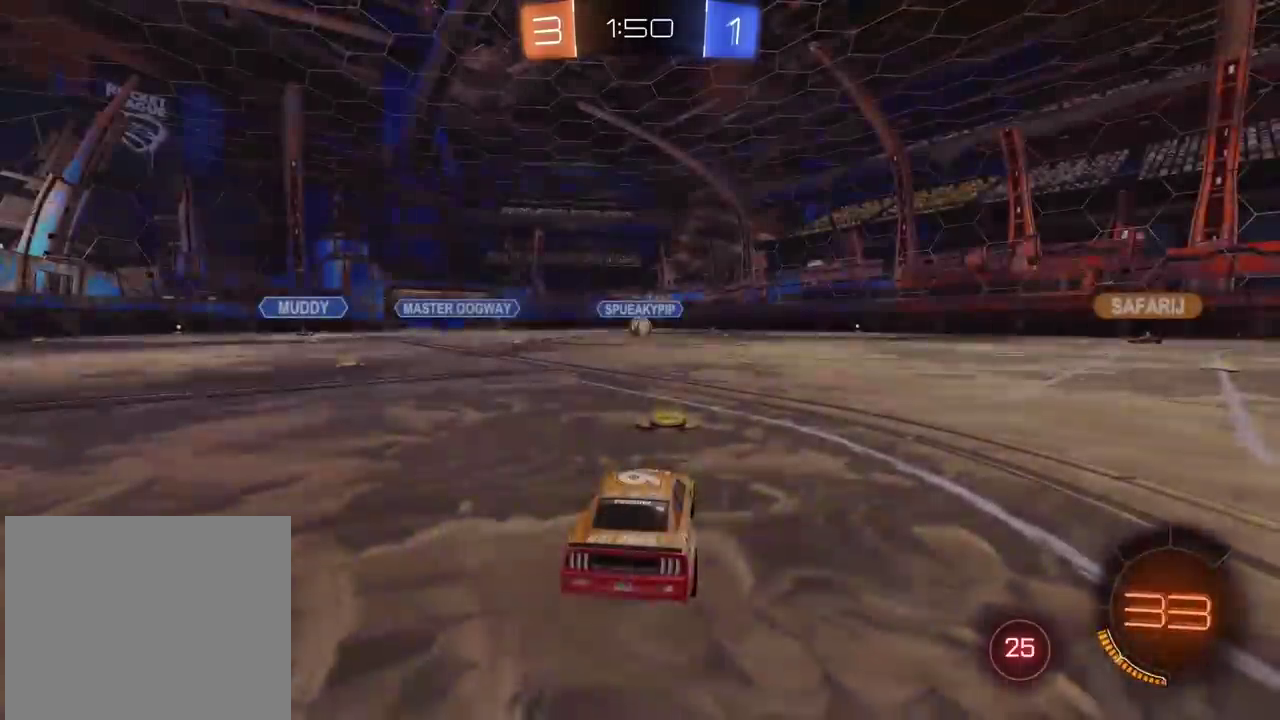
Gameplay with a controller (PlayStation layout); each line is a JSON object with the inputs held at the frame after it. "events" lists button and stick changes between this image and that frame as [ms after this image, input, new state], when the widget could be followed in between.
{"buttons": ["R2"], "left_stick": "center", "right_stick": "center", "events": [[233, "R2", "down"]]}
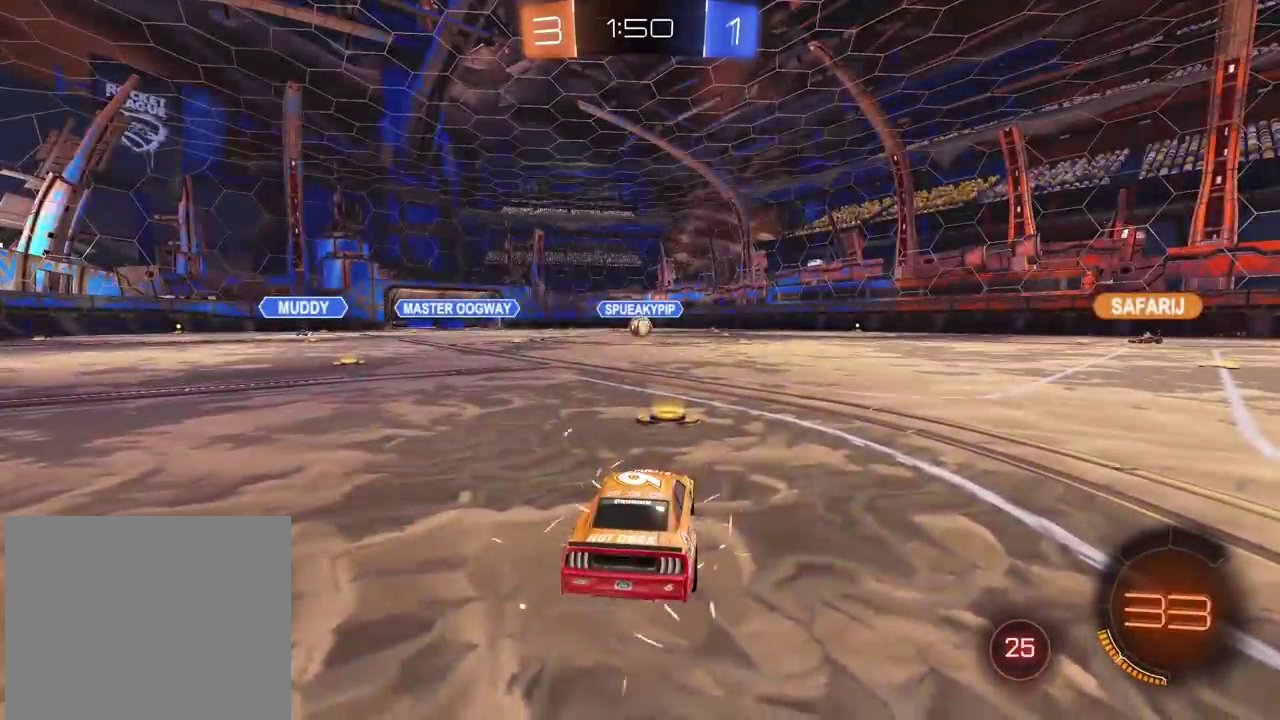
{"buttons": ["R2", "DPAD_UP"], "left_stick": "center", "right_stick": "center", "events": [[283, "DPAD_UP", "down"], [367, "DPAD_UP", "up"], [450, "DPAD_UP", "down"]]}
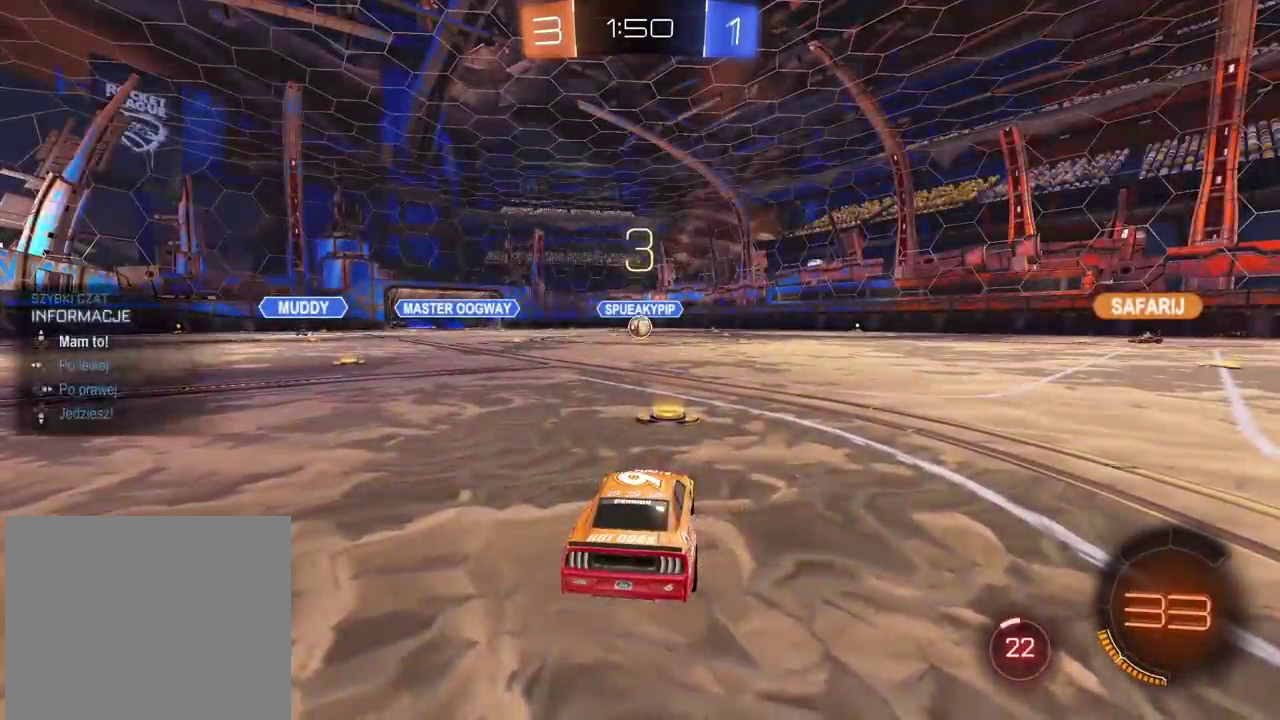
{"buttons": ["R2"], "left_stick": "center", "right_stick": "center", "events": [[50, "CIRCLE", "down"], [50, "DPAD_UP", "up"], [217, "CROSS", "down"], [300, "CIRCLE", "up"], [300, "CROSS", "up"]]}
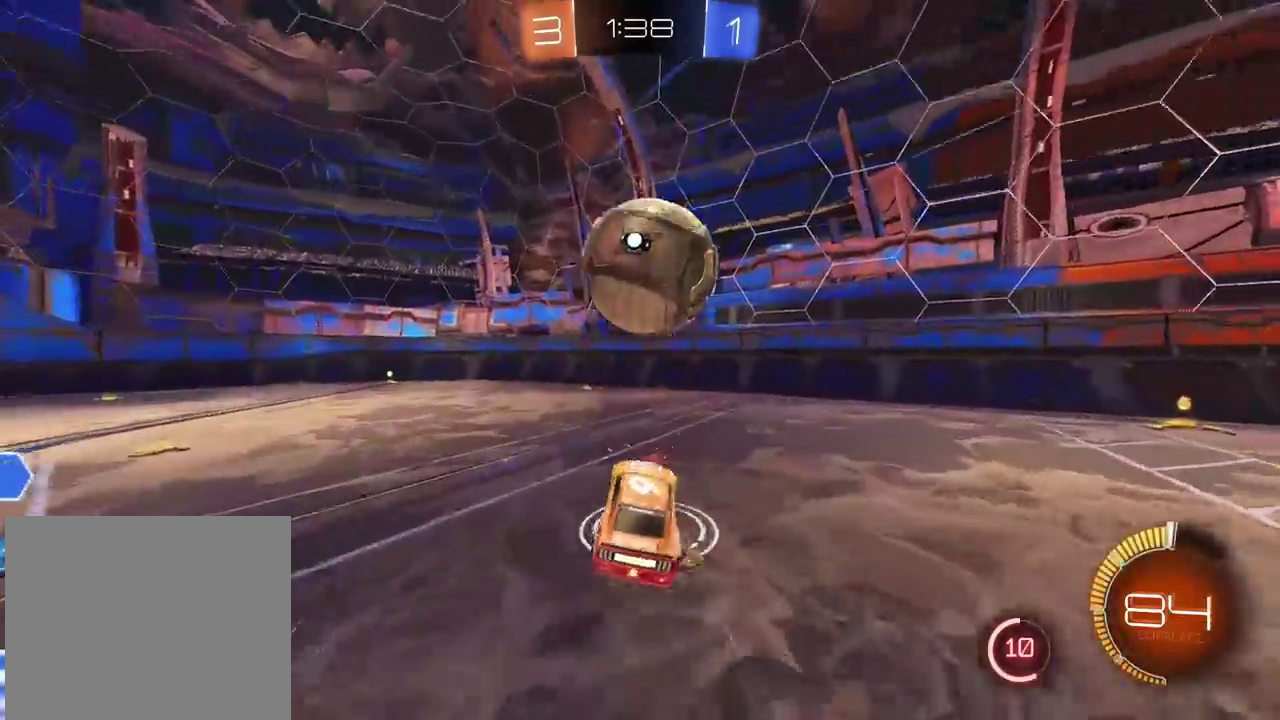
{"buttons": ["R2"], "left_stick": "center", "right_stick": "center", "events": [[117, "left_stick", "left"], [217, "TRIANGLE", "down"], [317, "TRIANGLE", "up"], [467, "left_stick", "center"]]}
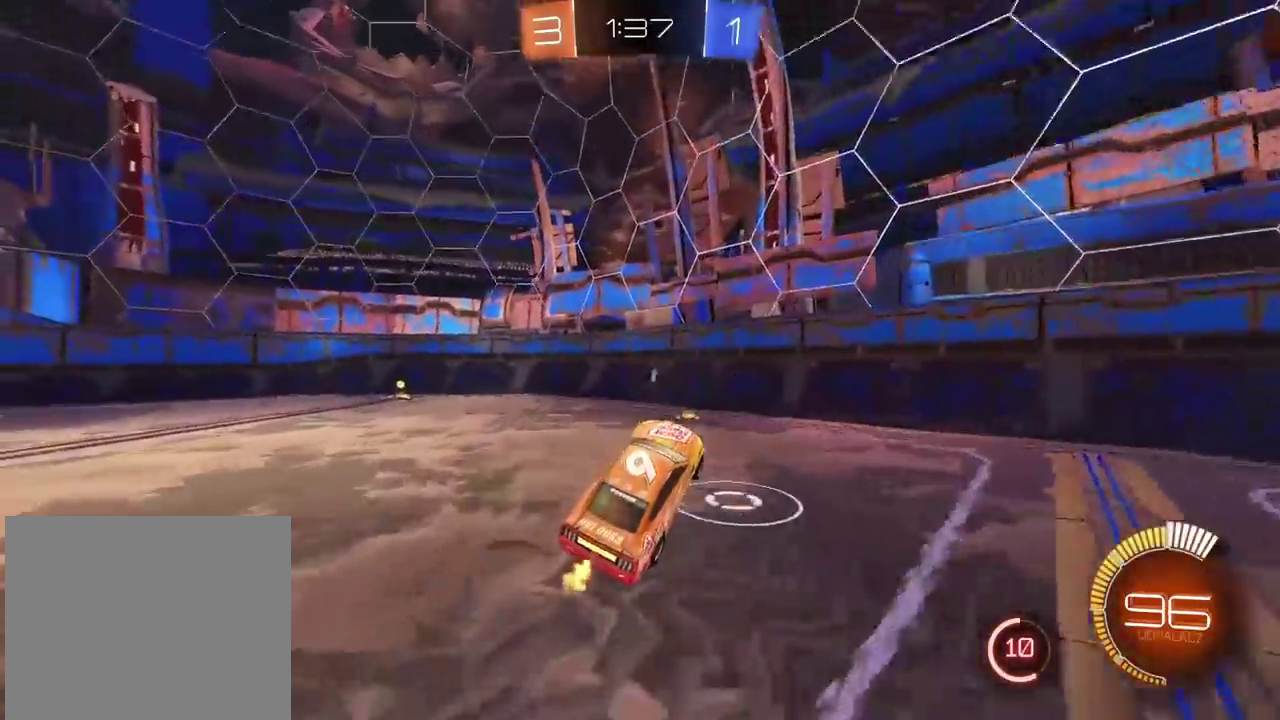
{"buttons": ["CIRCLE", "R2"], "left_stick": "center", "right_stick": "center", "events": [[500, "CIRCLE", "down"]]}
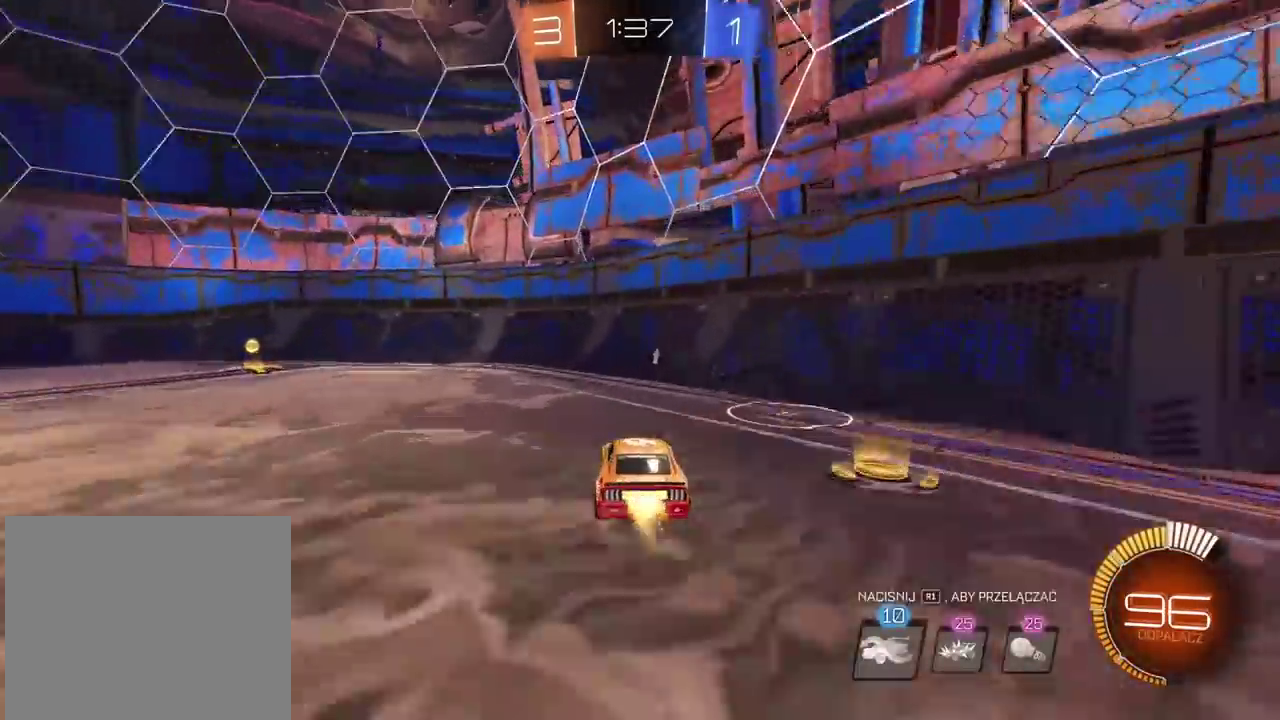
{"buttons": ["R2"], "left_stick": "center", "right_stick": "center", "events": [[183, "CIRCLE", "up"], [350, "TRIANGLE", "down"], [450, "TRIANGLE", "up"]]}
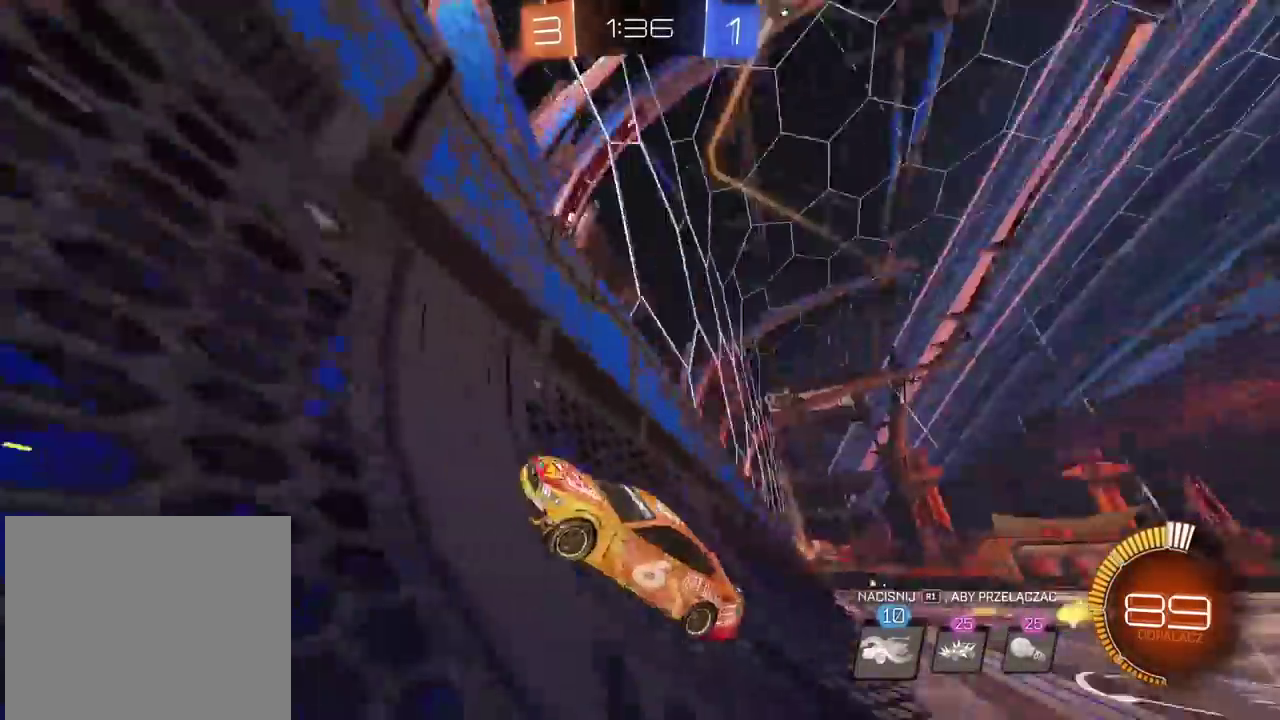
{"buttons": ["R2"], "left_stick": "center", "right_stick": "center", "events": [[167, "left_stick", "left"], [400, "left_stick", "center"]]}
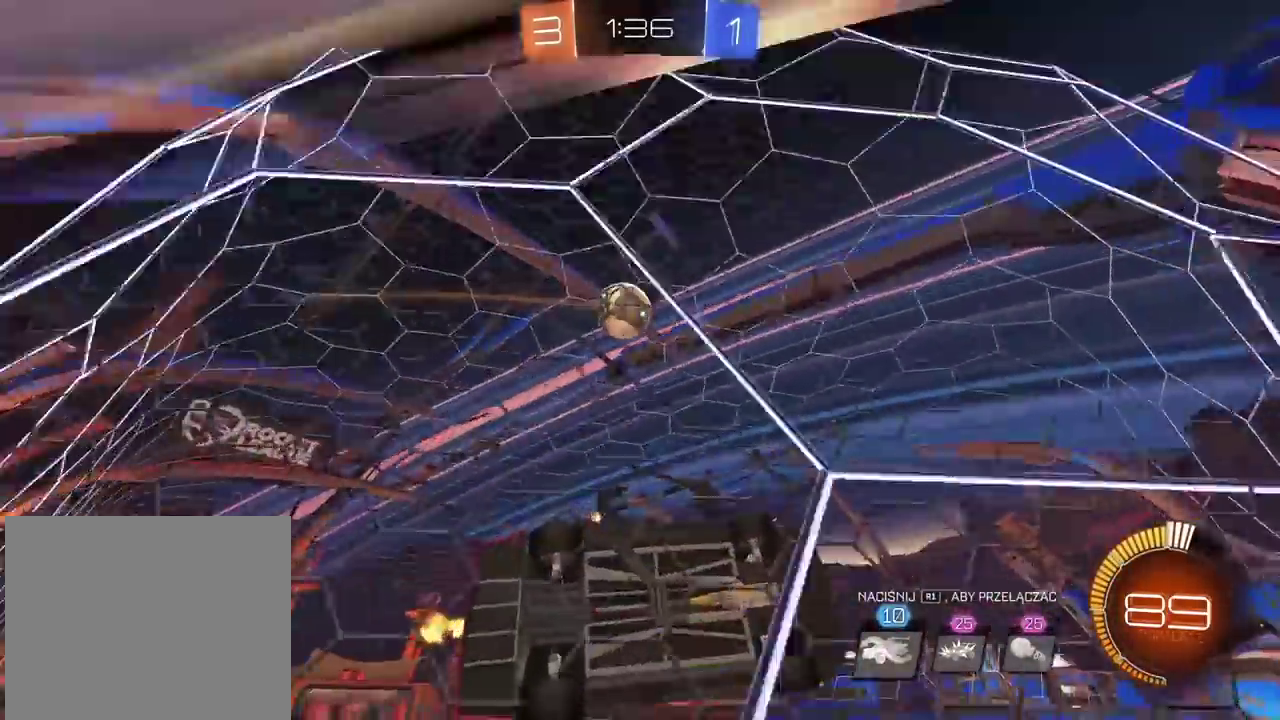
{"buttons": ["R2"], "left_stick": "left", "right_stick": "center", "events": [[133, "left_stick", "right"], [267, "R2", "up"], [267, "left_stick", "center"], [317, "L2", "down"], [417, "R2", "down"], [433, "left_stick", "left"], [450, "L2", "up"]]}
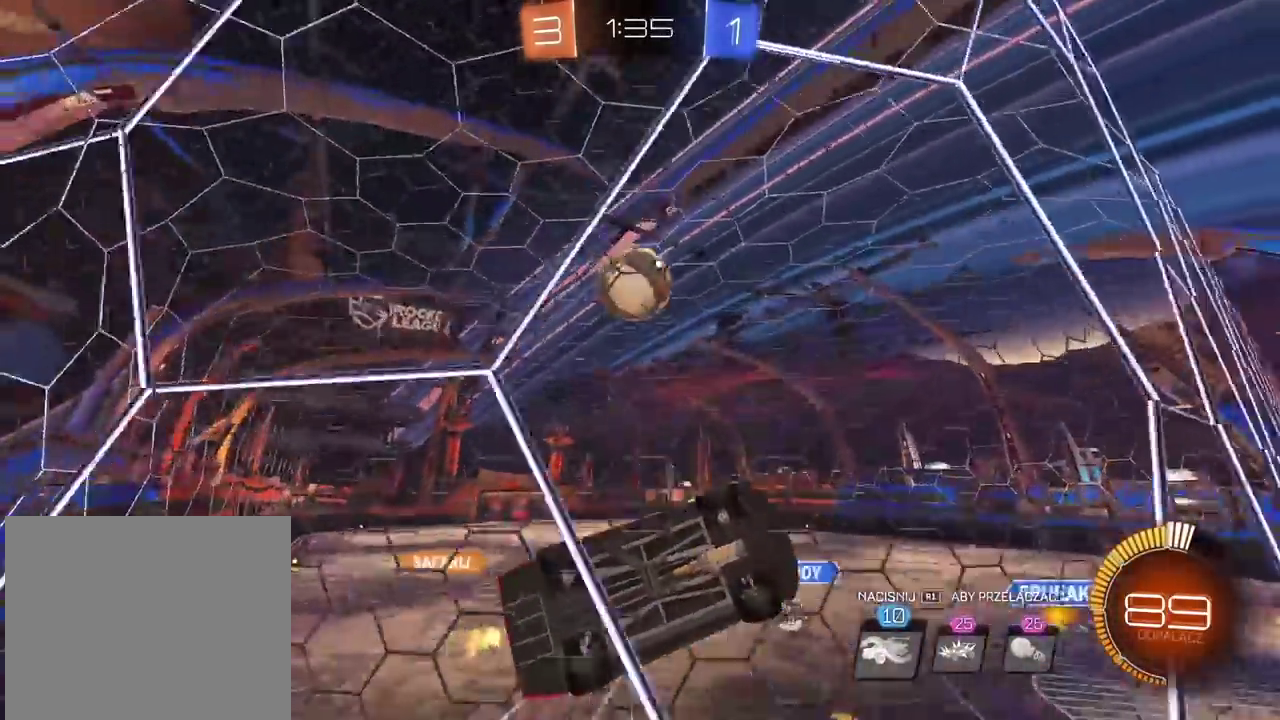
{"buttons": ["CIRCLE", "R2"], "left_stick": "right", "right_stick": "center", "events": [[283, "left_stick", "center"], [483, "CIRCLE", "down"], [483, "left_stick", "right"]]}
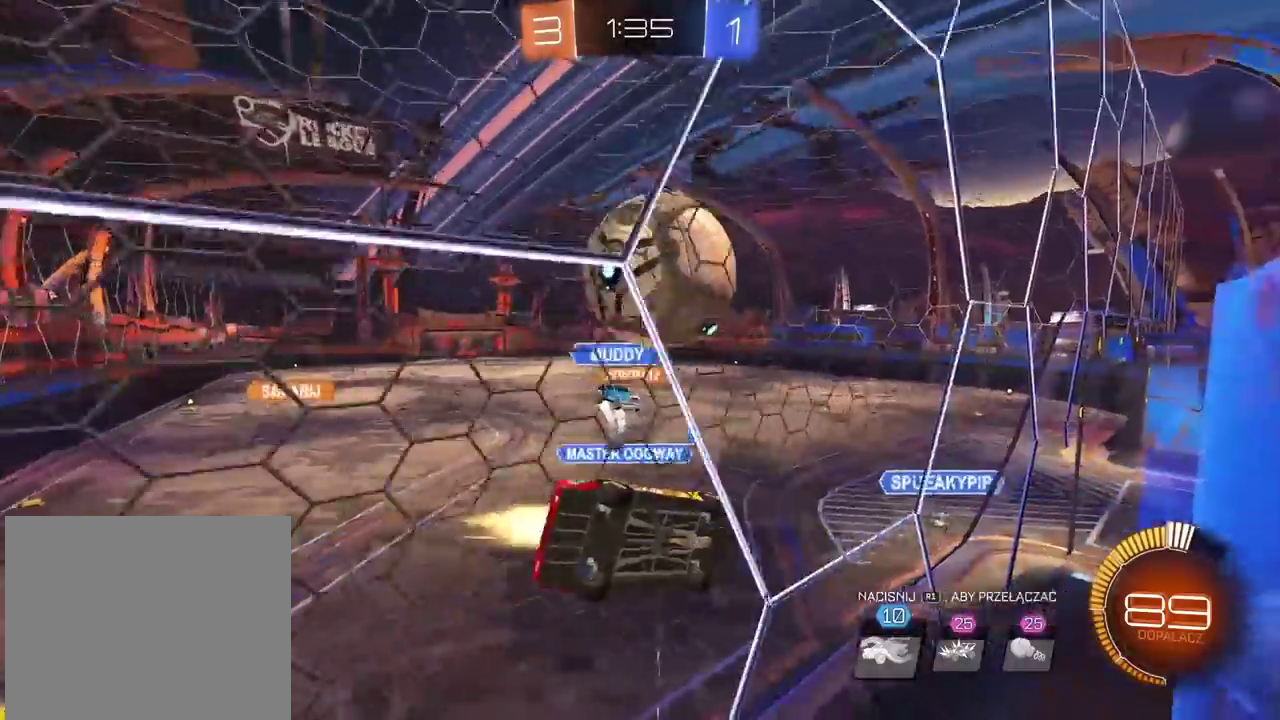
{"buttons": ["L2", "R2"], "left_stick": "center", "right_stick": "center", "events": [[33, "CROSS", "down"], [100, "CIRCLE", "up"], [117, "left_stick", "center"], [200, "CROSS", "up"], [283, "left_stick", "down-left"], [333, "L2", "down"], [467, "left_stick", "center"]]}
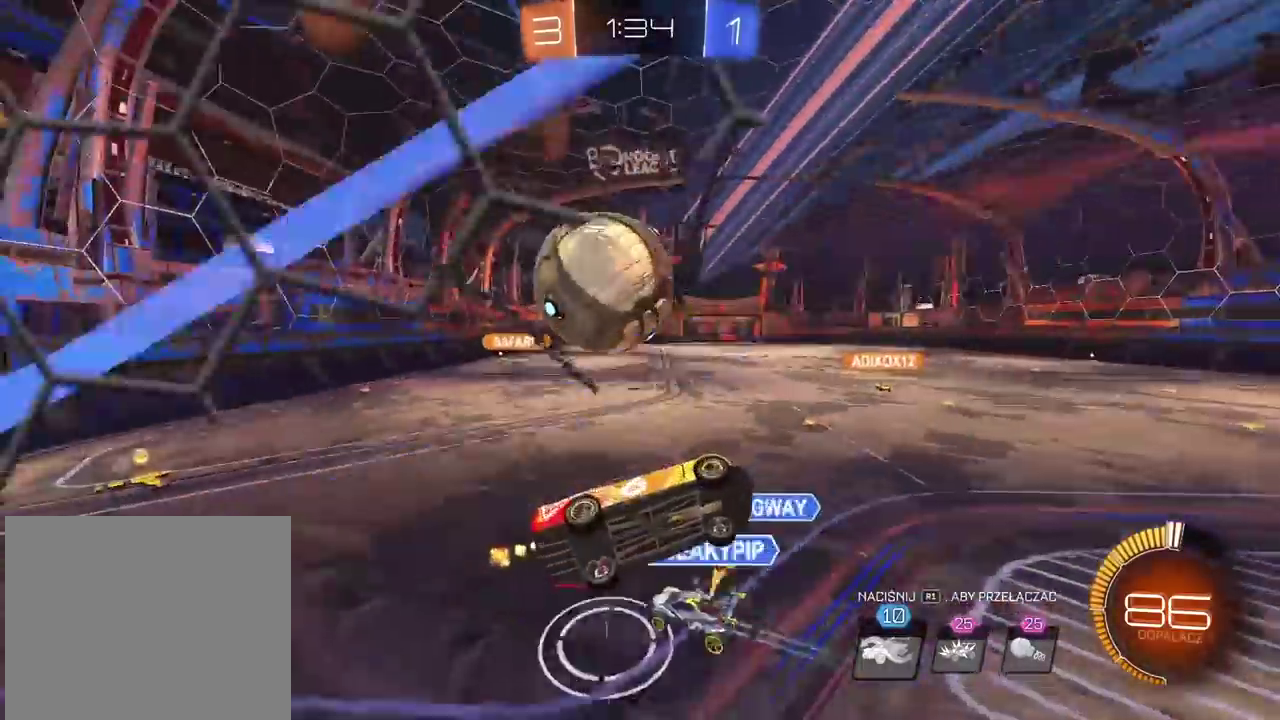
{"buttons": ["R2"], "left_stick": "center", "right_stick": "center", "events": [[67, "L2", "up"]]}
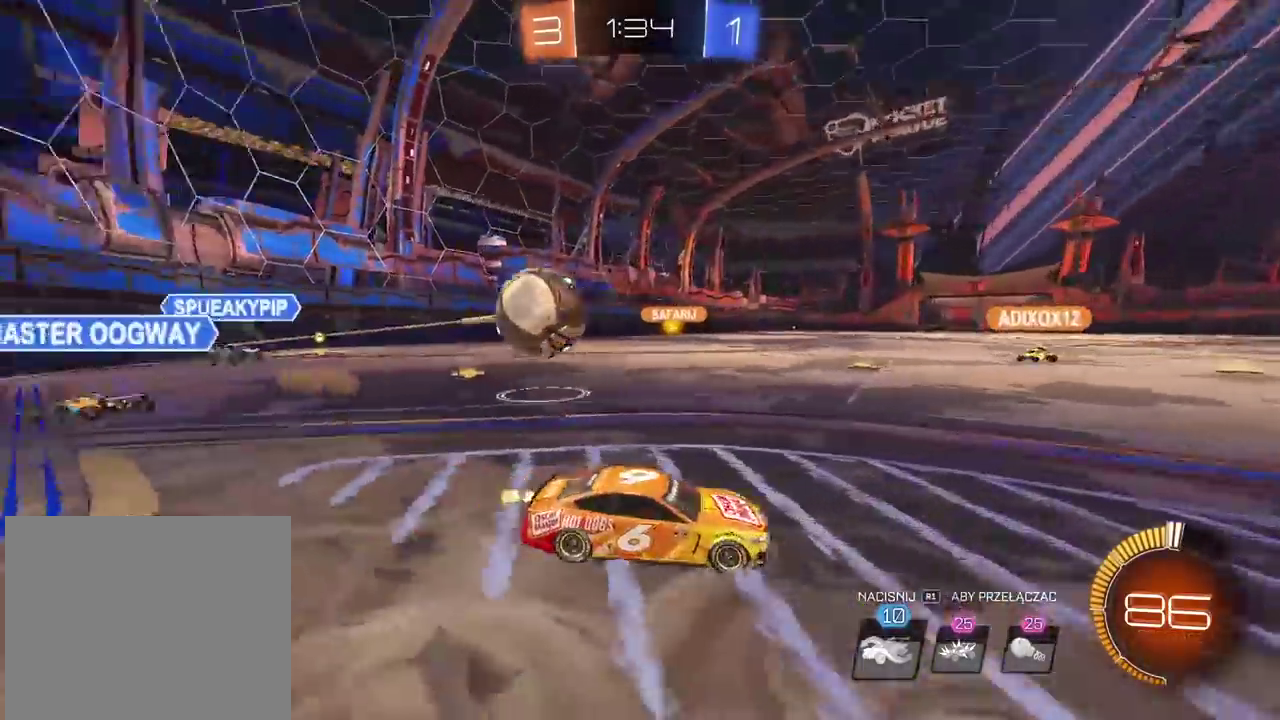
{"buttons": ["R2"], "left_stick": "center", "right_stick": "center", "events": [[267, "left_stick", "left"], [383, "left_stick", "center"]]}
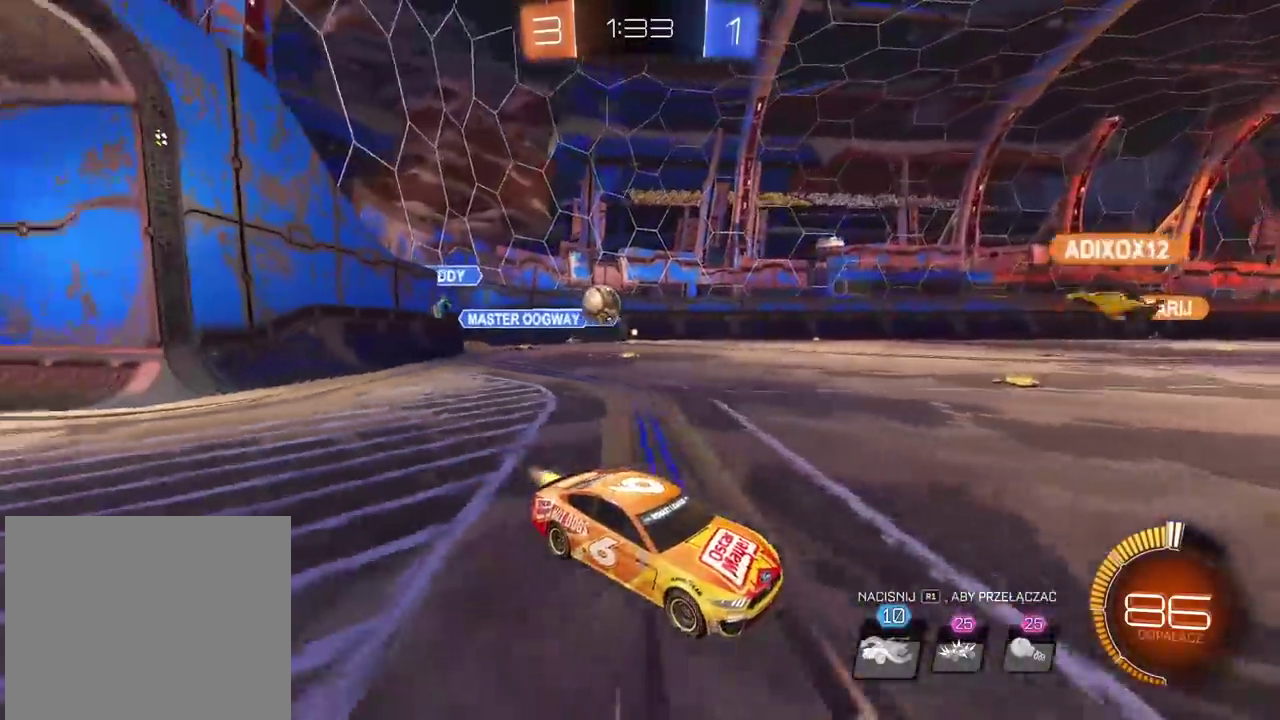
{"buttons": ["R2"], "left_stick": "up", "right_stick": "center", "events": [[17, "CIRCLE", "down"], [83, "left_stick", "up"], [133, "CROSS", "down"], [217, "CIRCLE", "up"], [217, "CROSS", "up"], [267, "CIRCLE", "down"], [300, "CROSS", "down"], [383, "CROSS", "up"], [400, "CIRCLE", "up"]]}
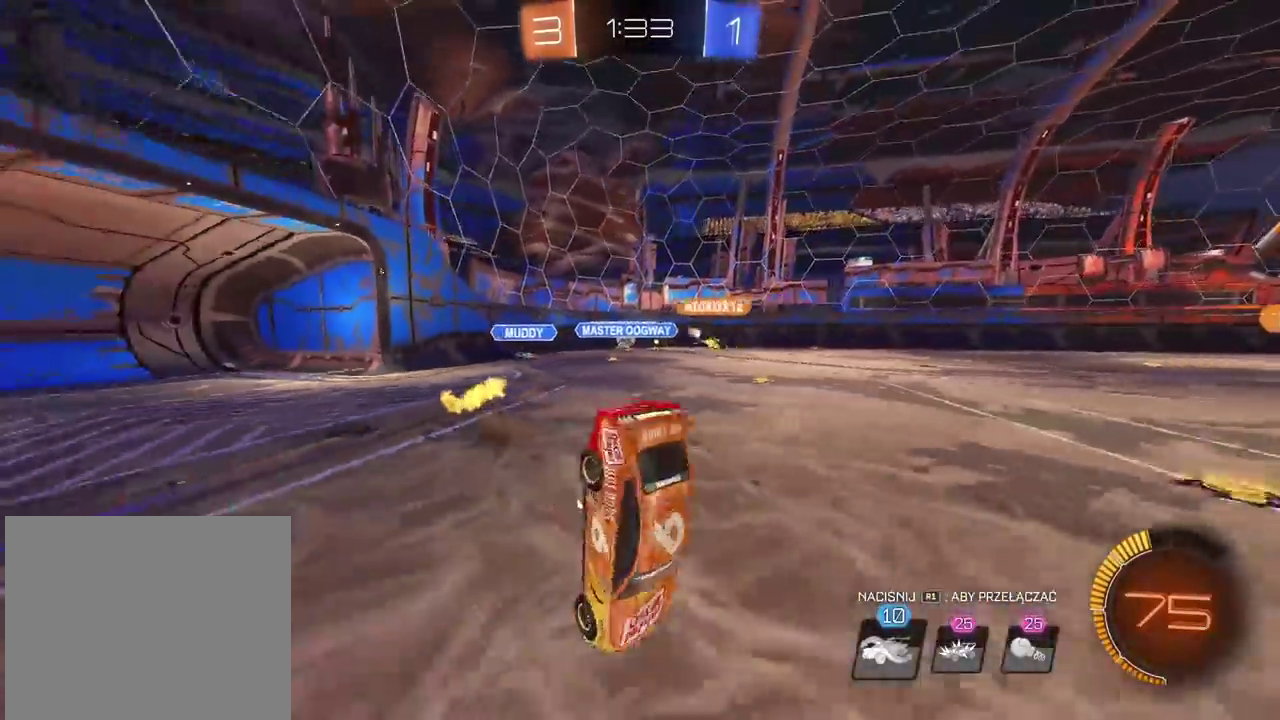
{"buttons": ["R2"], "left_stick": "center", "right_stick": "center", "events": [[17, "left_stick", "center"], [100, "R2", "up"], [450, "R2", "down"]]}
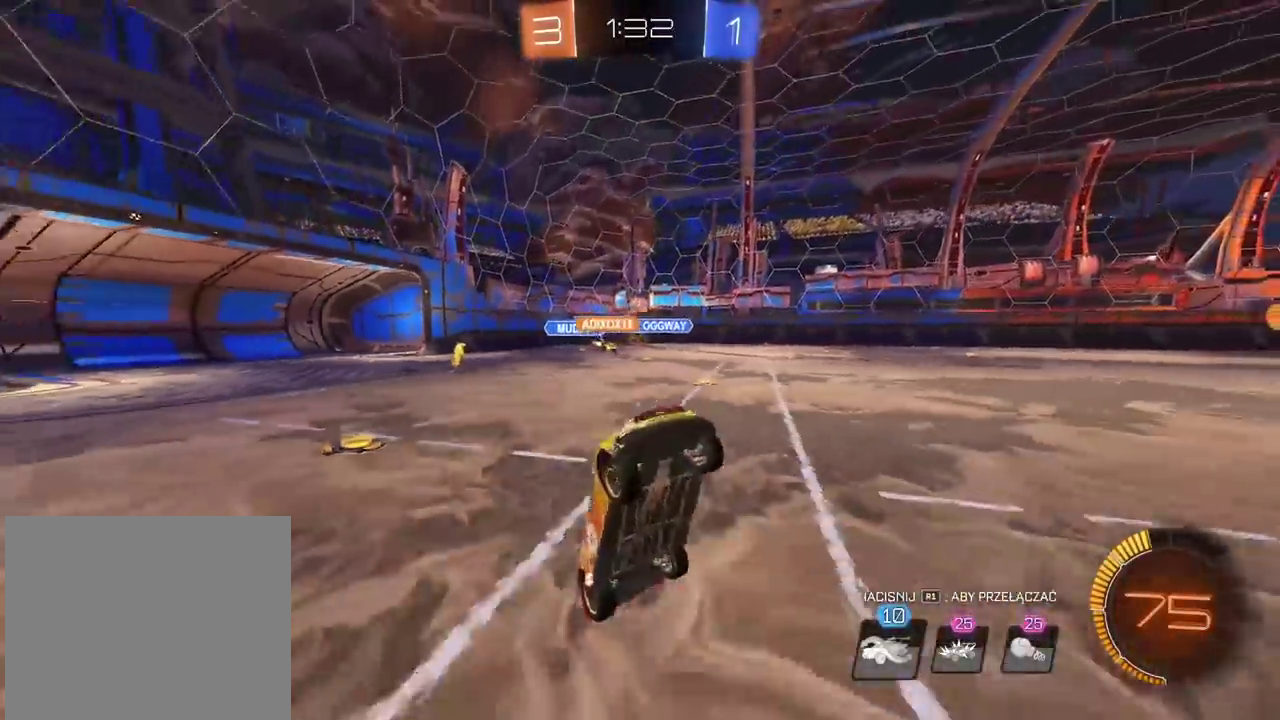
{"buttons": ["R2"], "left_stick": "center", "right_stick": "center", "events": []}
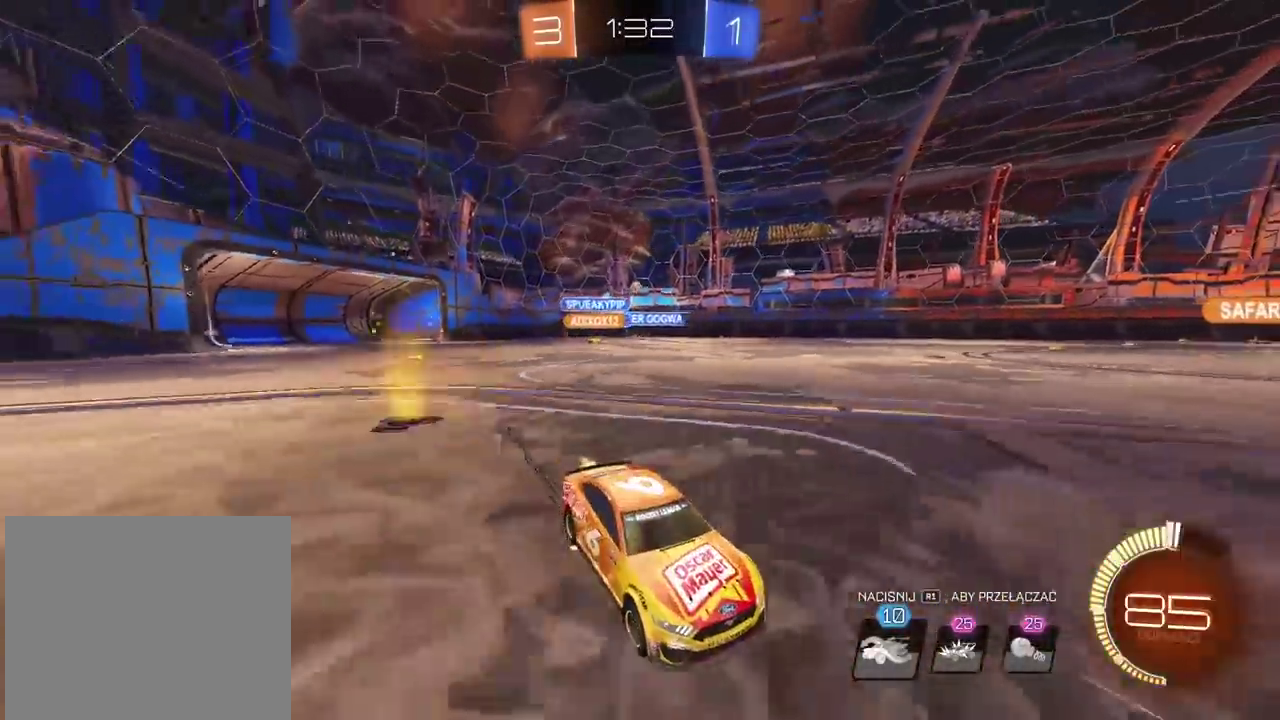
{"buttons": ["CIRCLE", "R2"], "left_stick": "center", "right_stick": "center", "events": [[233, "CIRCLE", "down"], [267, "TRIANGLE", "down"], [433, "TRIANGLE", "up"]]}
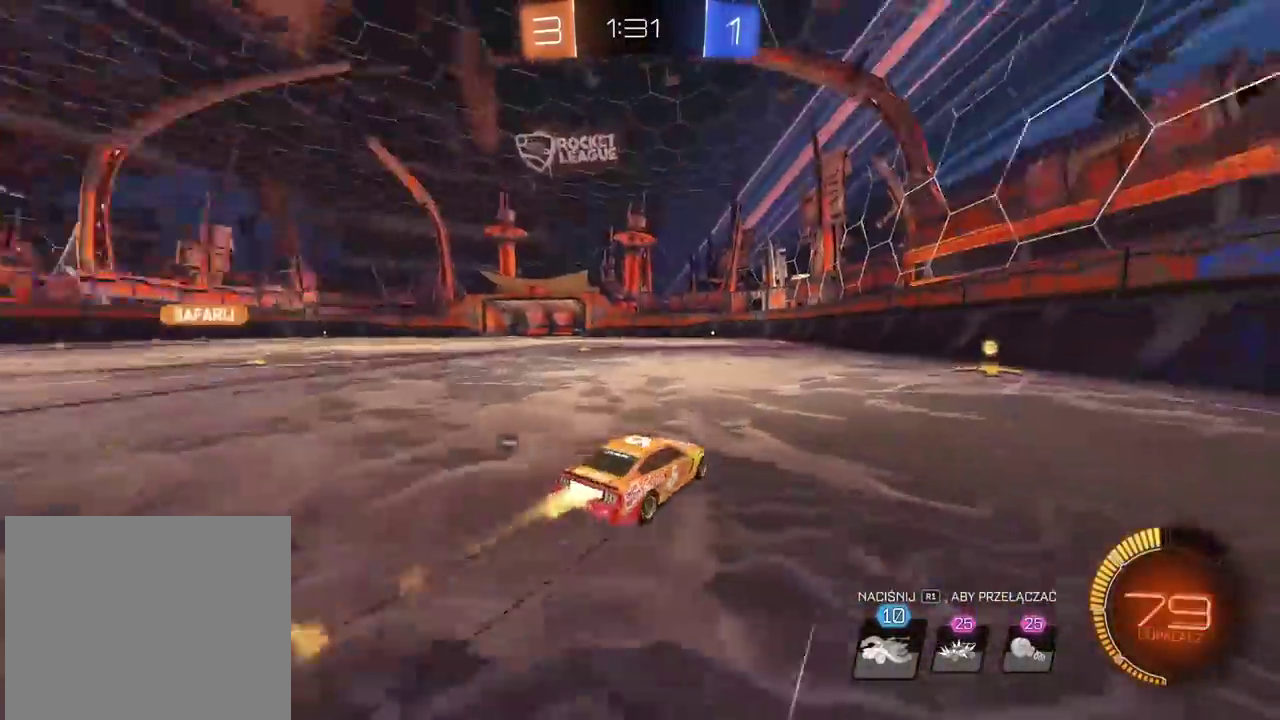
{"buttons": ["CIRCLE", "R2"], "left_stick": "center", "right_stick": "center", "events": [[100, "CIRCLE", "up"], [500, "CIRCLE", "down"]]}
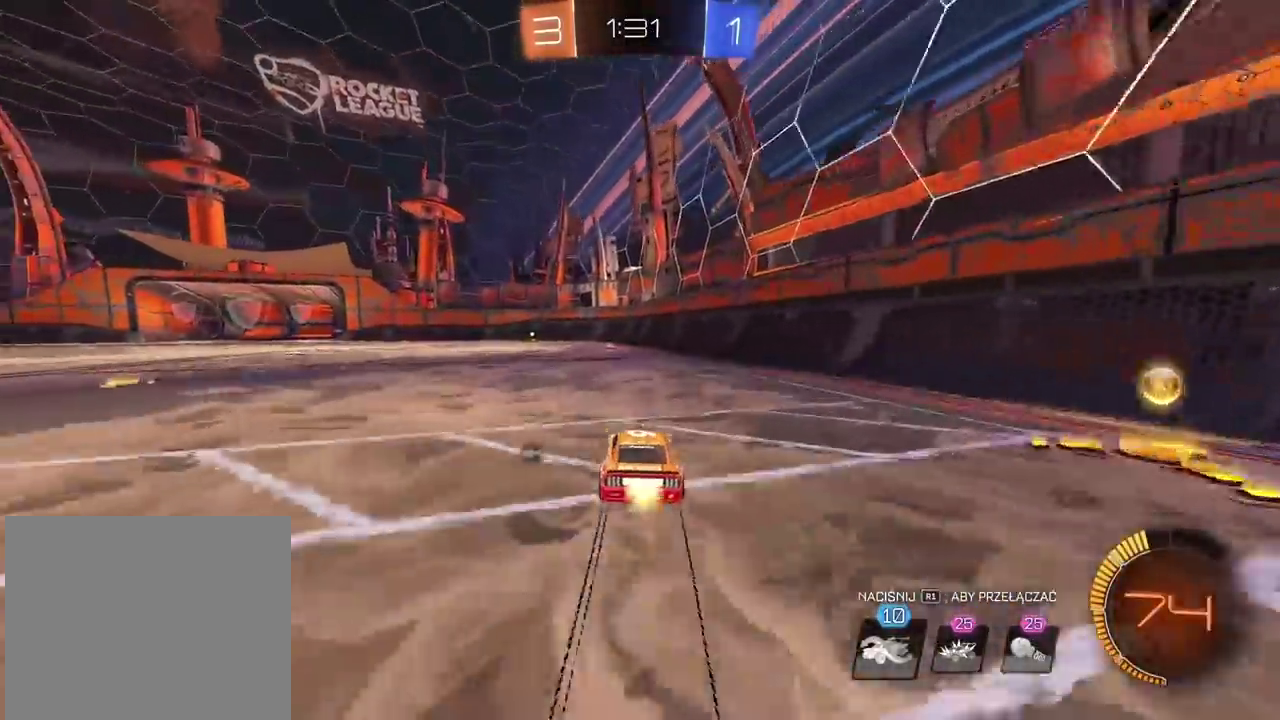
{"buttons": ["R2"], "left_stick": "left", "right_stick": "center", "events": [[150, "CIRCLE", "up"], [150, "left_stick", "left"]]}
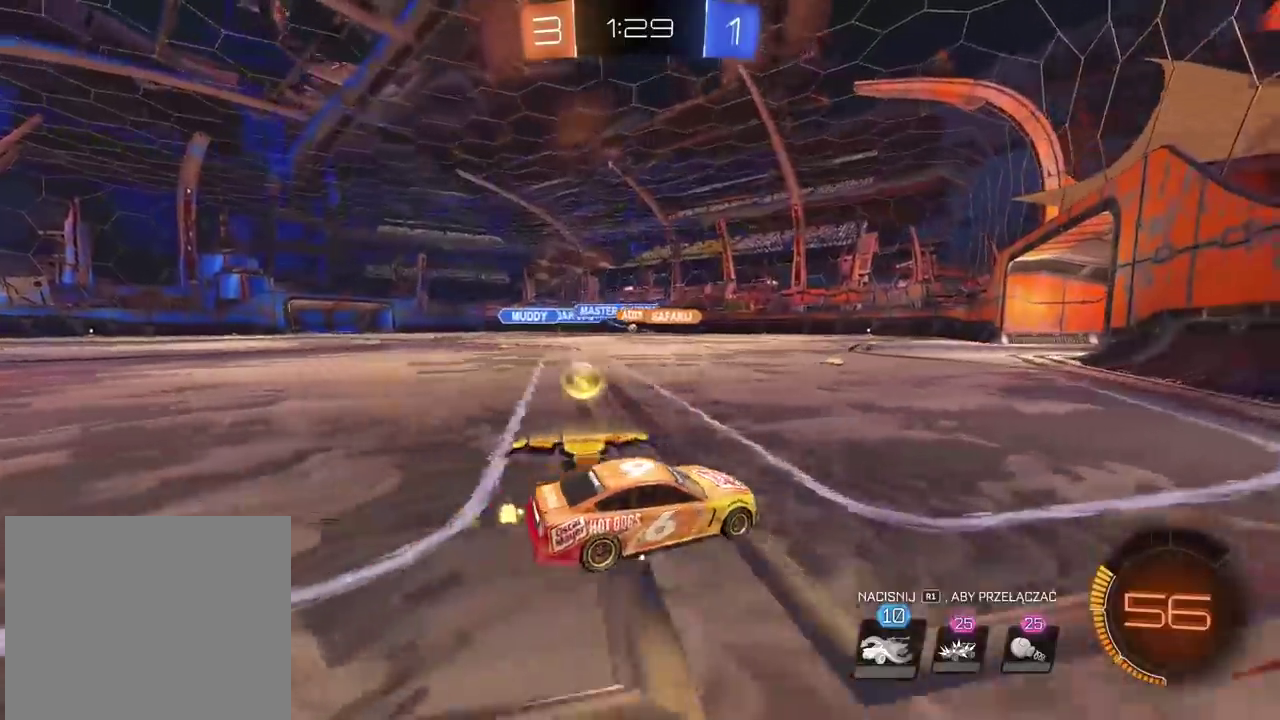
{"buttons": ["R2"], "left_stick": "left", "right_stick": "center", "events": []}
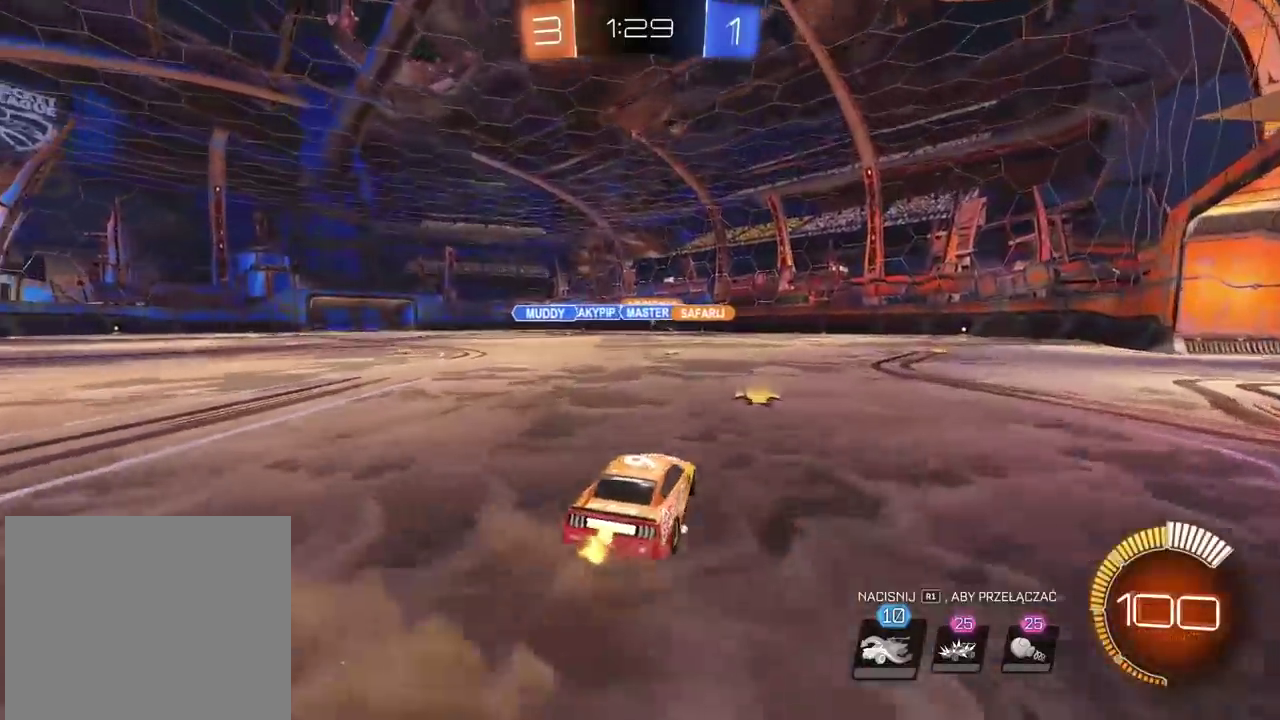
{"buttons": ["R2"], "left_stick": "up-left", "right_stick": "center", "events": [[33, "left_stick", "center"], [83, "CIRCLE", "down"], [100, "left_stick", "left"], [383, "CIRCLE", "up"], [467, "left_stick", "up-left"]]}
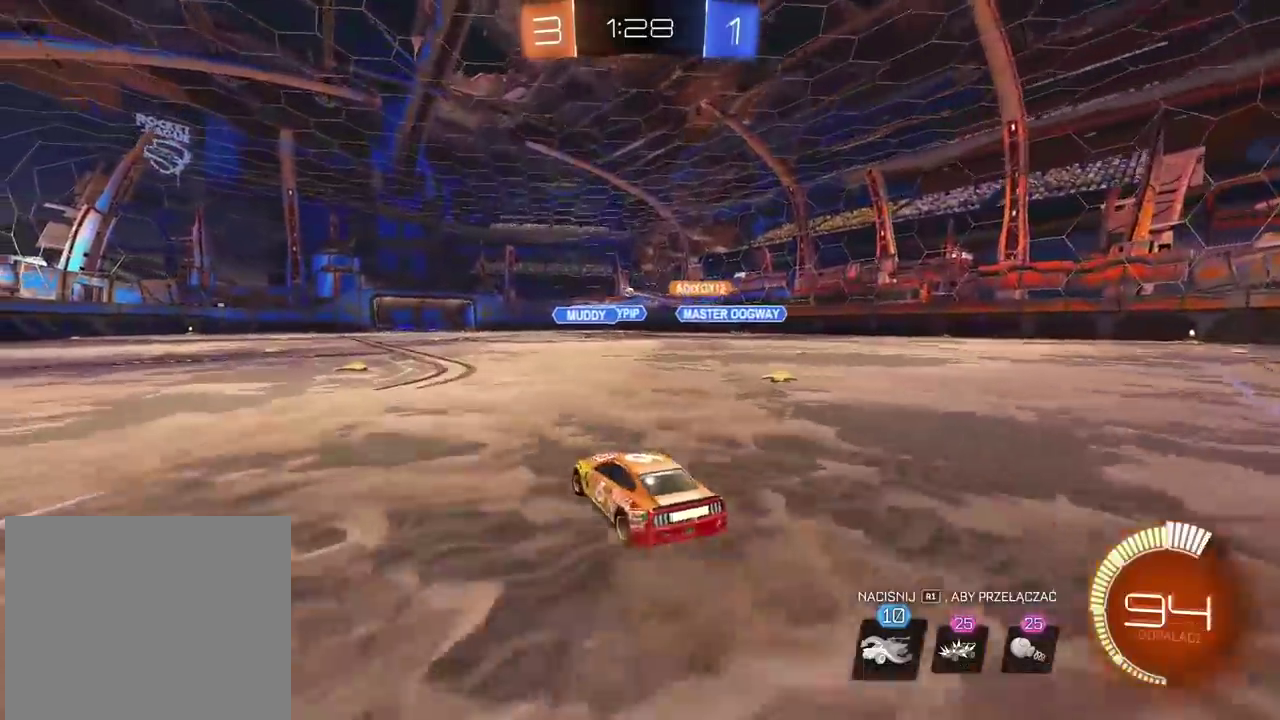
{"buttons": [], "left_stick": "center", "right_stick": "center", "events": [[17, "CROSS", "down"], [33, "left_stick", "up"], [67, "CROSS", "up"], [117, "CROSS", "down"], [233, "CROSS", "up"], [367, "R2", "up"], [383, "left_stick", "center"]]}